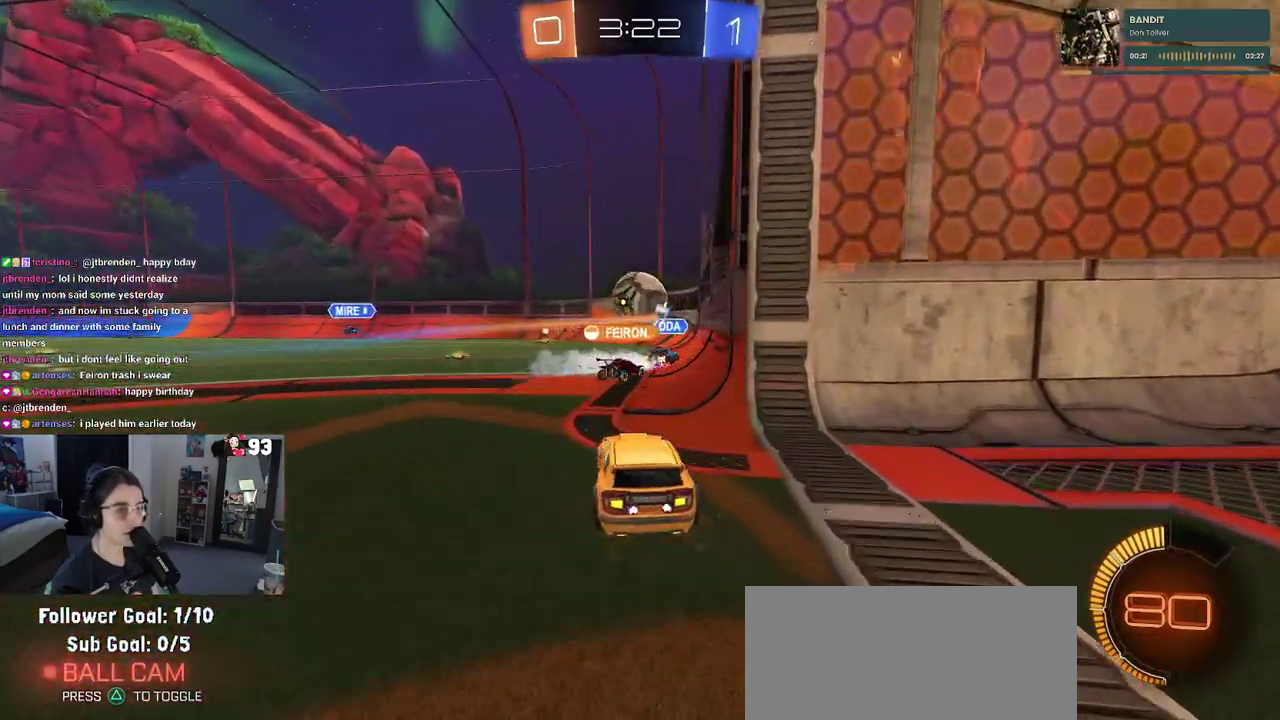
Gameplay with a controller (PlayStation layout); each line is a JSON object with the inputs held at the frame after it. "events" lists button and stick changes between this image and that frame as [ms after this image, input, new state], when the widget could be followed in between. This document gives stick clicks only as held states, not as events. Not read: L1 L2 R1 R2.
{"buttons": [], "left_stick": "center", "right_stick": "center", "events": [[300, "left_stick", "left"], [467, "left_stick", "center"]]}
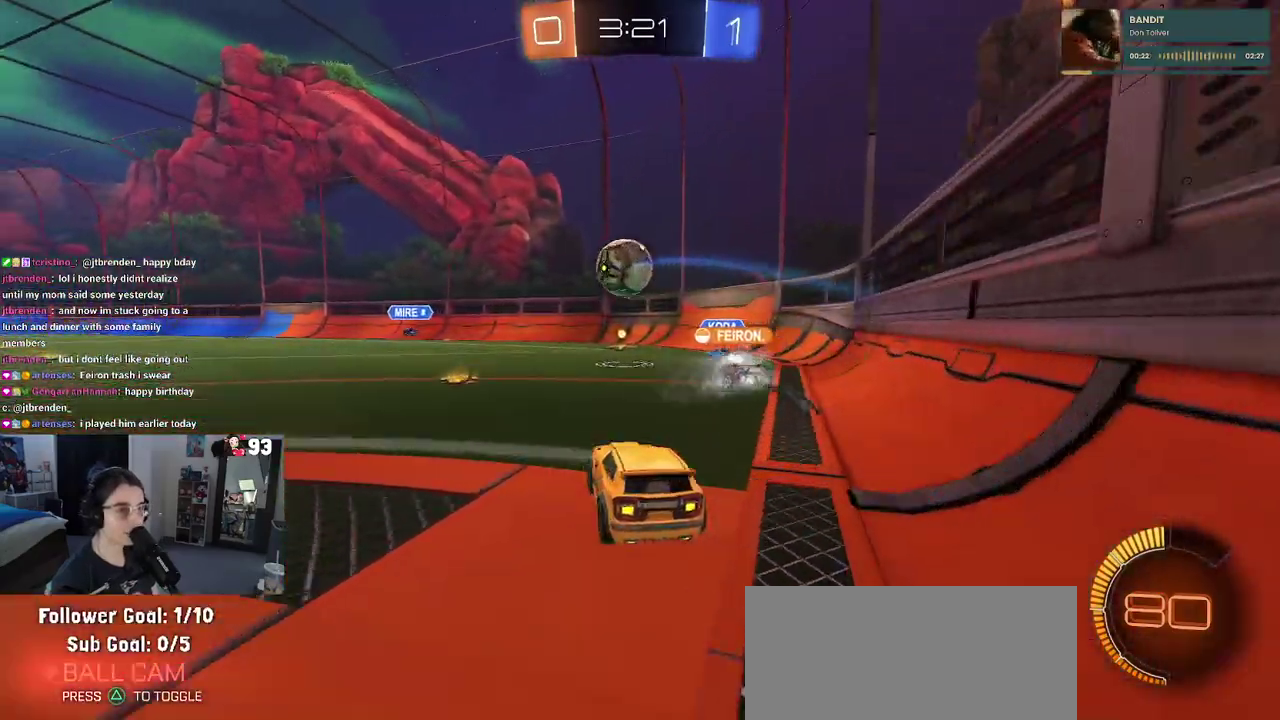
{"buttons": [], "left_stick": "center", "right_stick": "center", "events": [[200, "left_stick", "up-left"], [367, "left_stick", "center"]]}
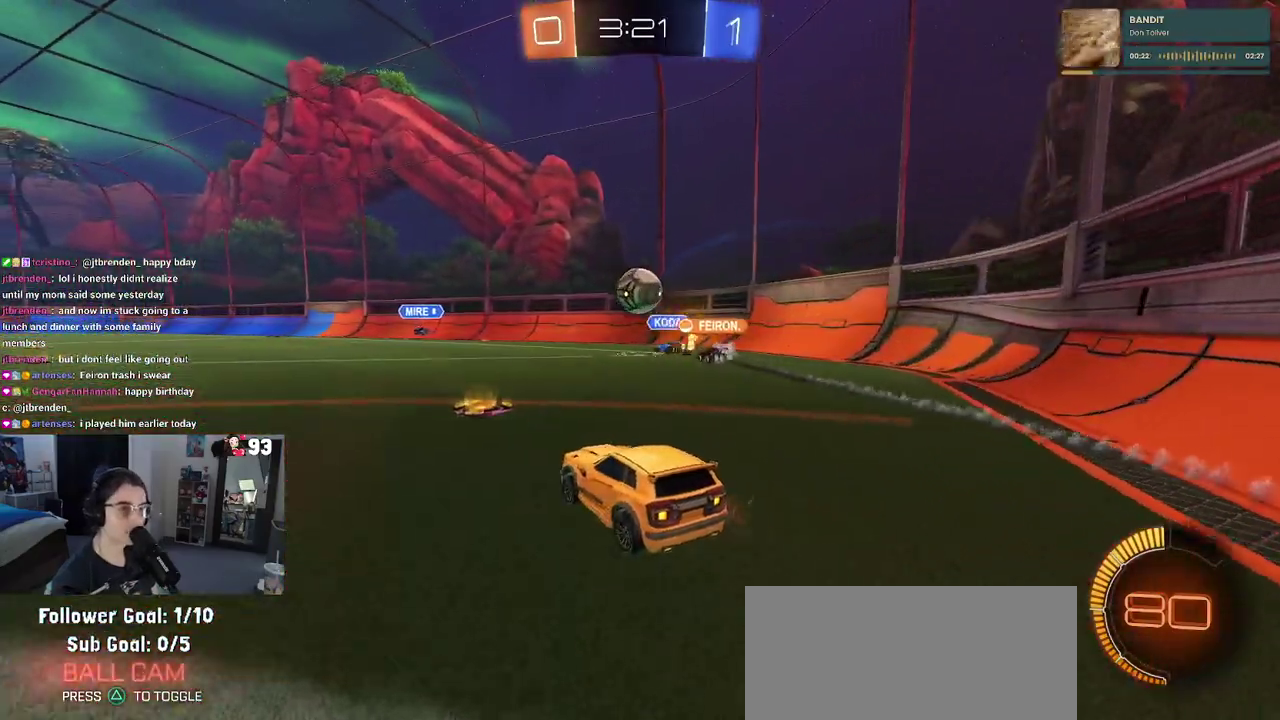
{"buttons": [], "left_stick": "center", "right_stick": "center", "events": []}
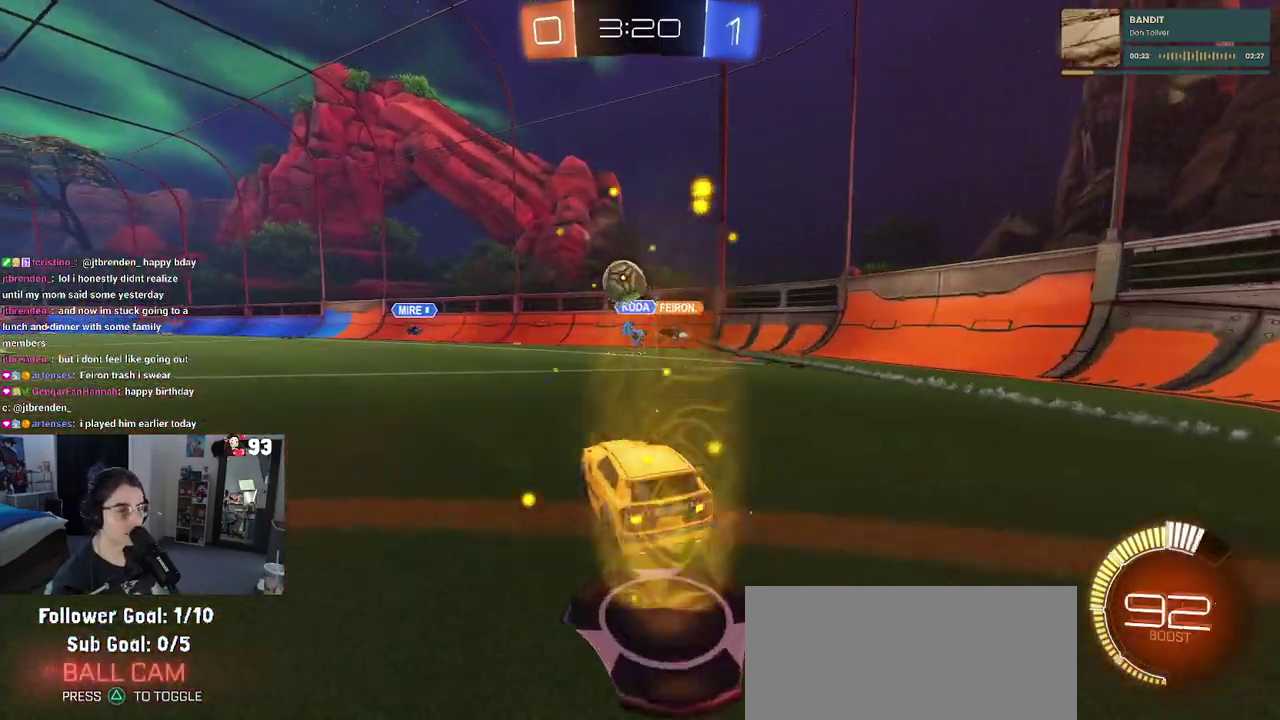
{"buttons": [], "left_stick": "left", "right_stick": "center", "events": [[83, "left_stick", "left"], [250, "left_stick", "center"], [467, "left_stick", "left"]]}
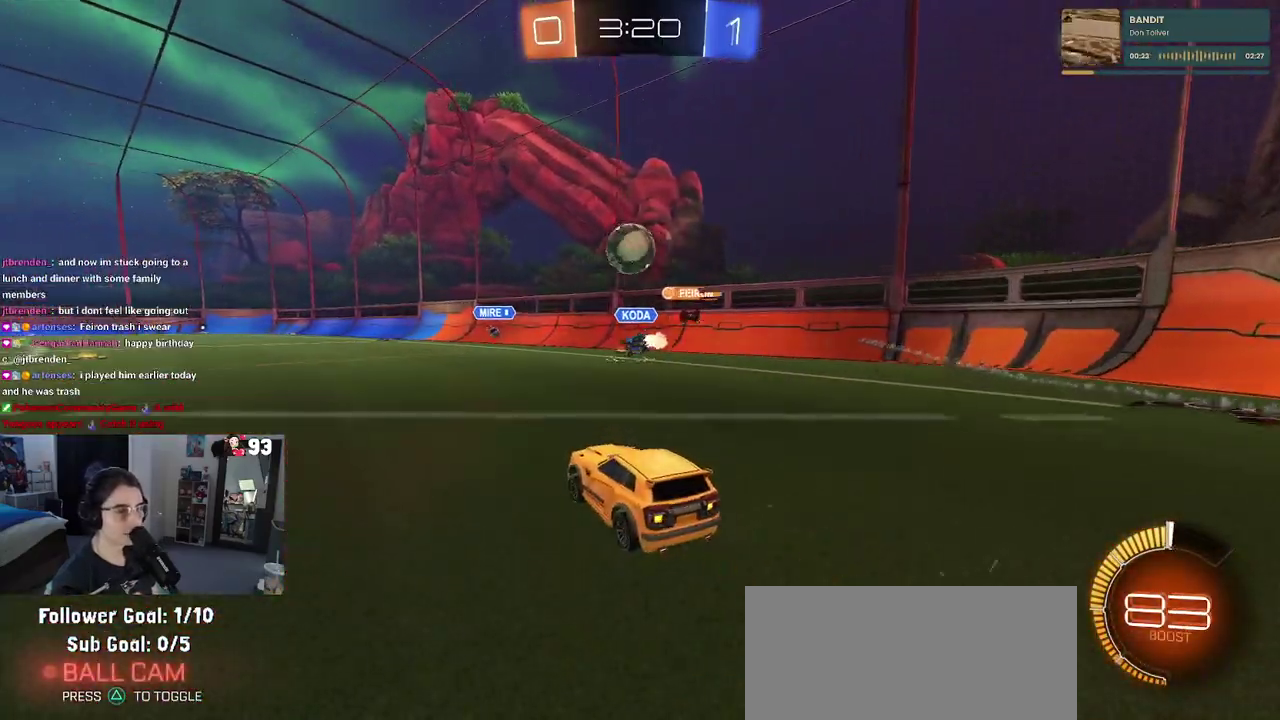
{"buttons": [], "left_stick": "left", "right_stick": "center", "events": [[17, "SQUARE", "down"], [83, "SQUARE", "up"], [300, "SQUARE", "down"], [417, "SQUARE", "up"]]}
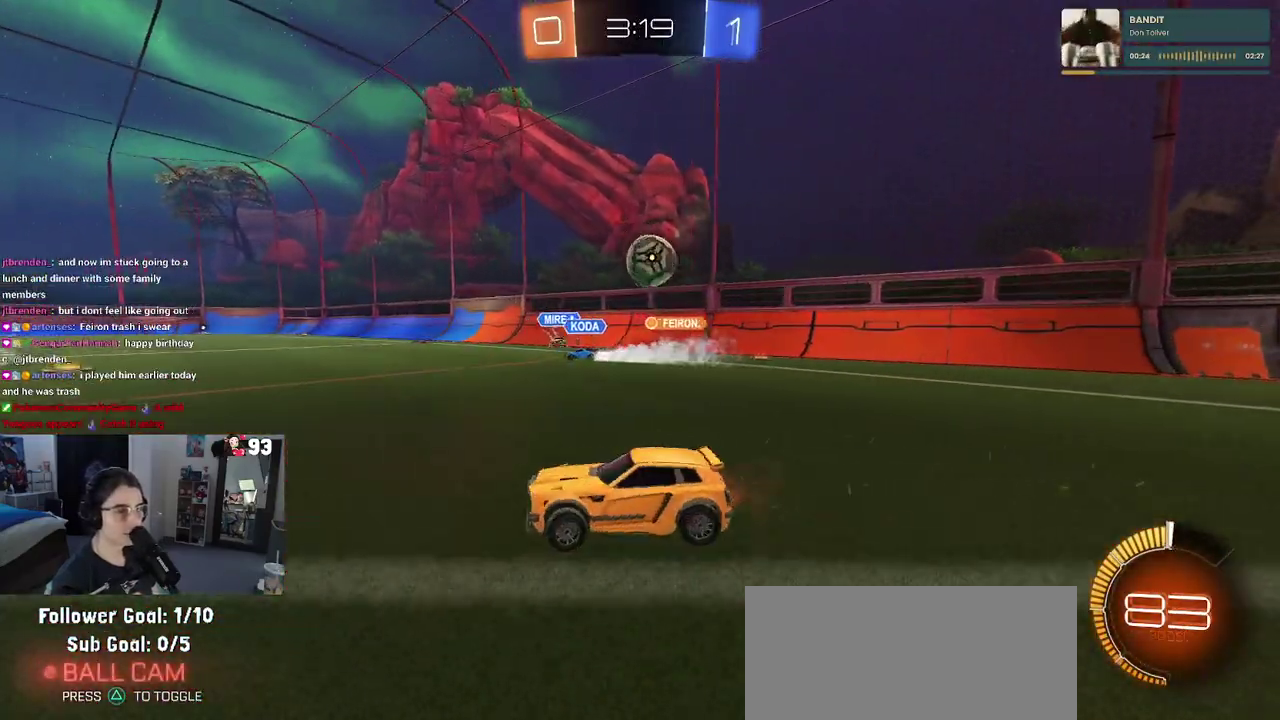
{"buttons": [], "left_stick": "left", "right_stick": "center", "events": []}
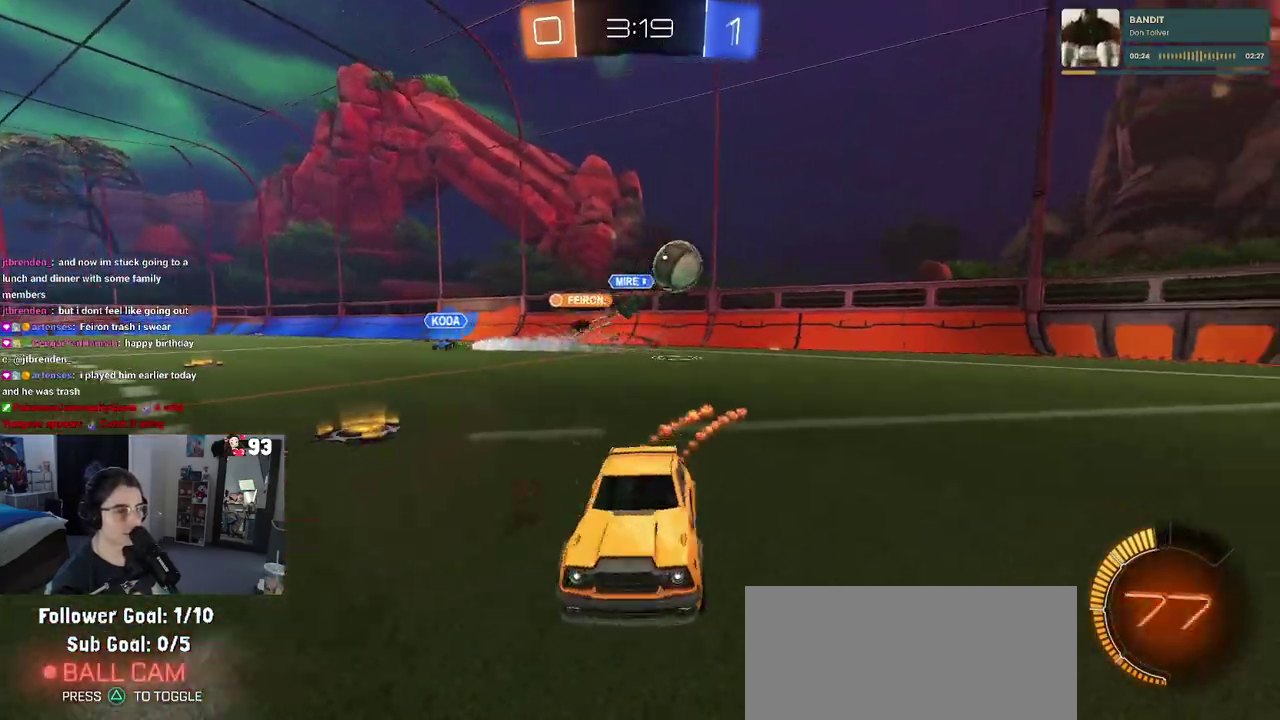
{"buttons": [], "left_stick": "left", "right_stick": "center", "events": []}
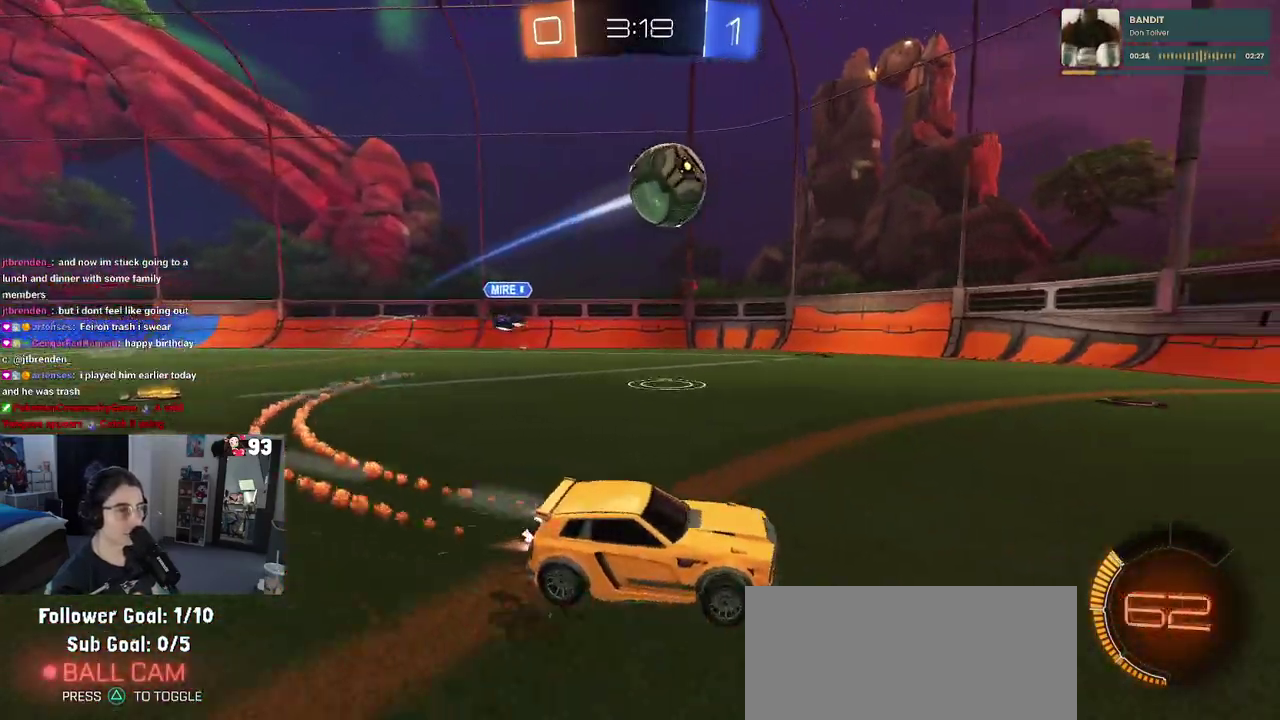
{"buttons": [], "left_stick": "center", "right_stick": "center", "events": [[17, "left_stick", "center"], [183, "left_stick", "right"], [483, "left_stick", "center"]]}
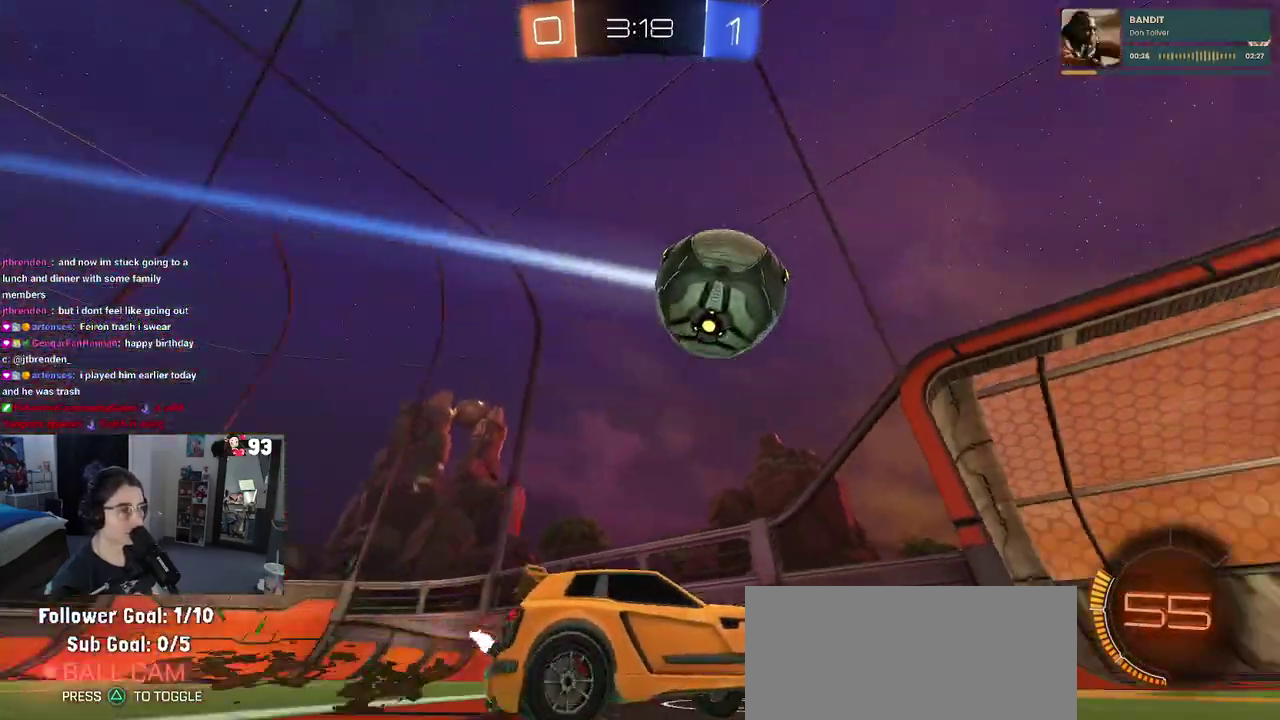
{"buttons": [], "left_stick": "center", "right_stick": "center", "events": []}
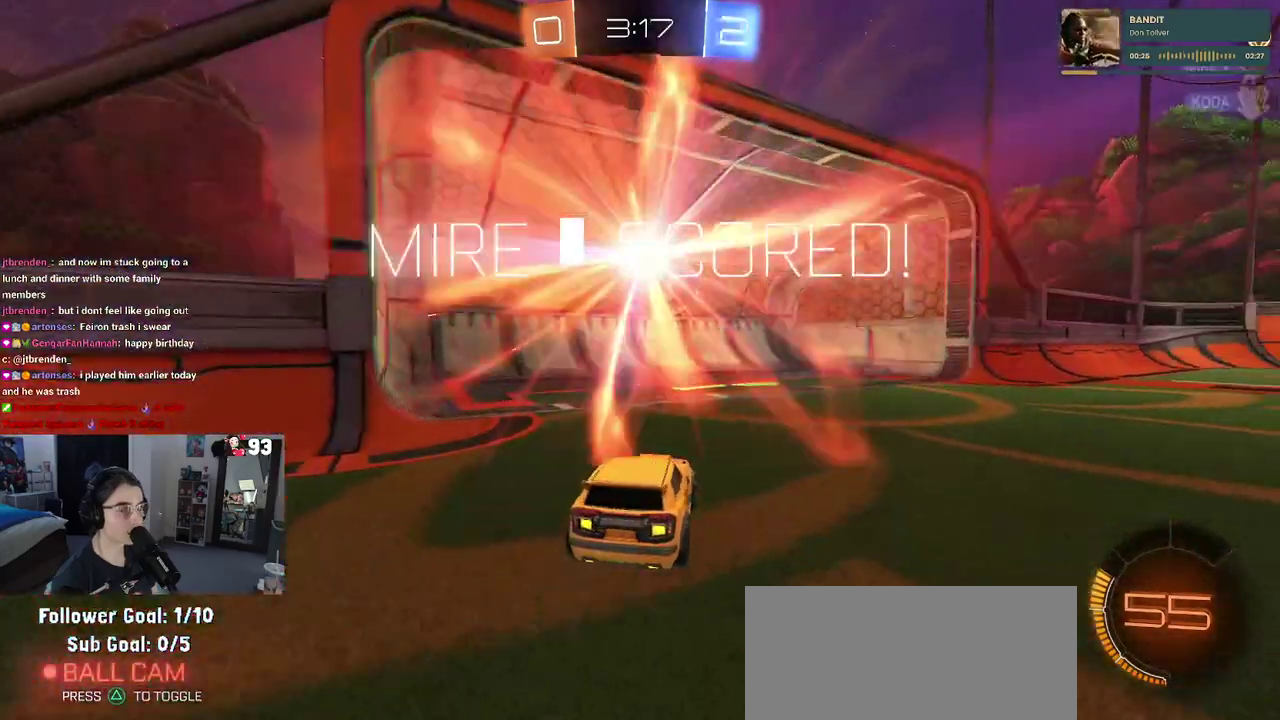
{"buttons": [], "left_stick": "center", "right_stick": "center", "events": []}
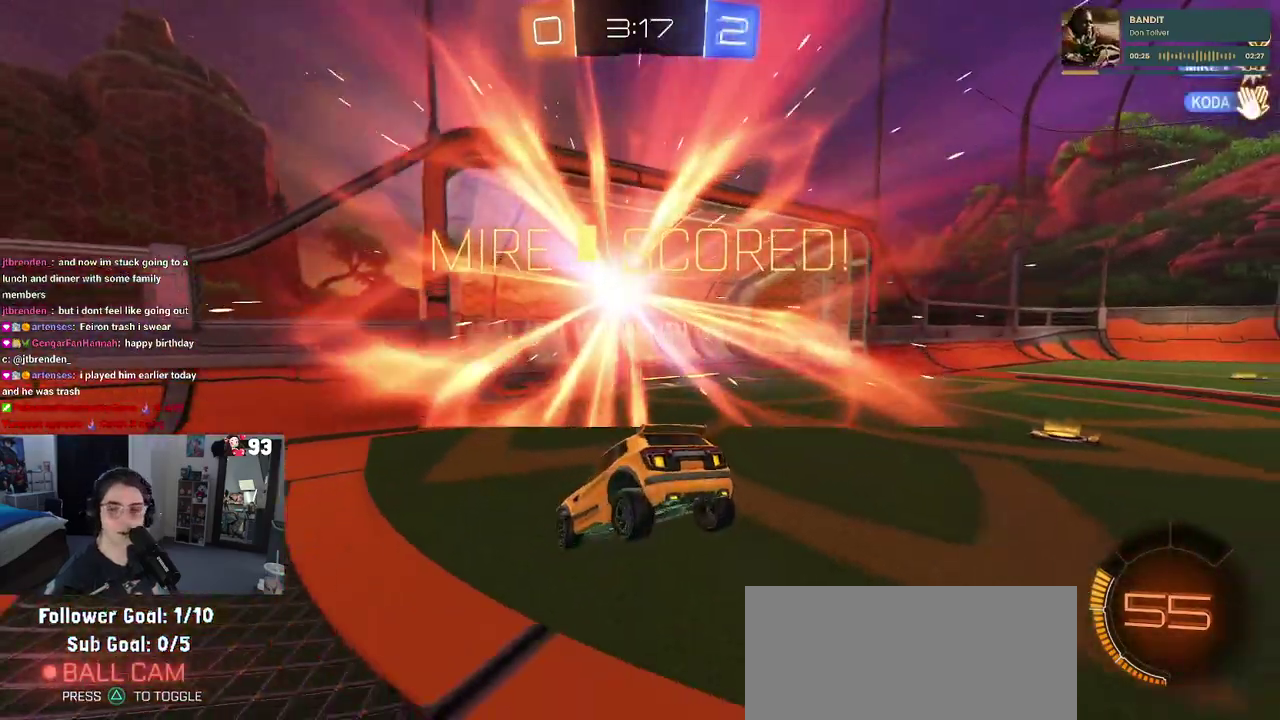
{"buttons": [], "left_stick": "center", "right_stick": "center", "events": [[50, "CROSS", "down"], [150, "CROSS", "up"]]}
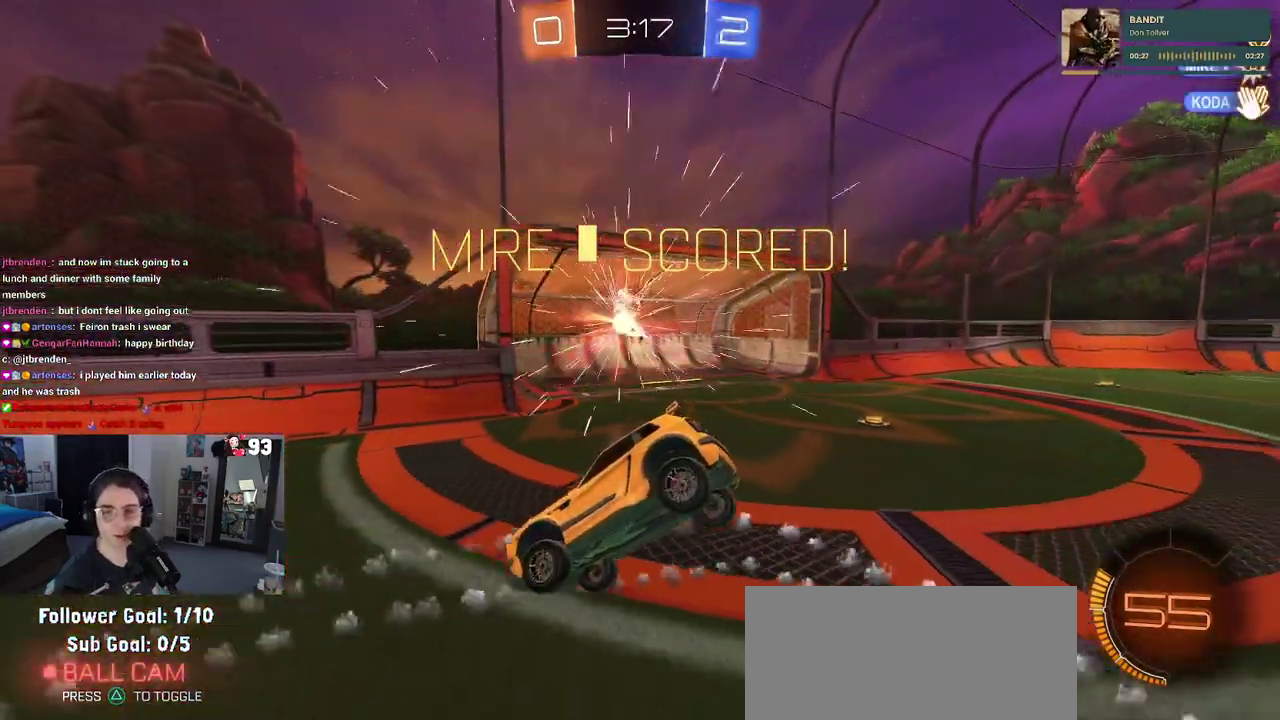
{"buttons": [], "left_stick": "center", "right_stick": "center", "events": []}
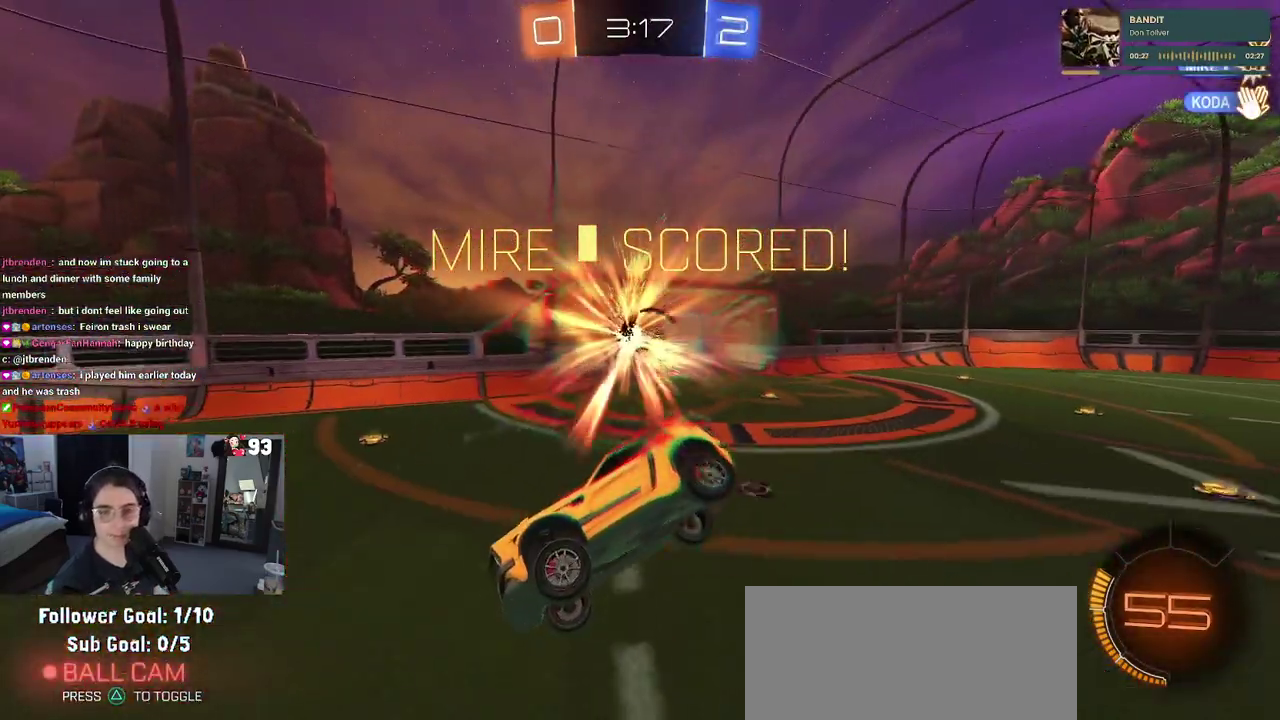
{"buttons": [], "left_stick": "center", "right_stick": "center", "events": []}
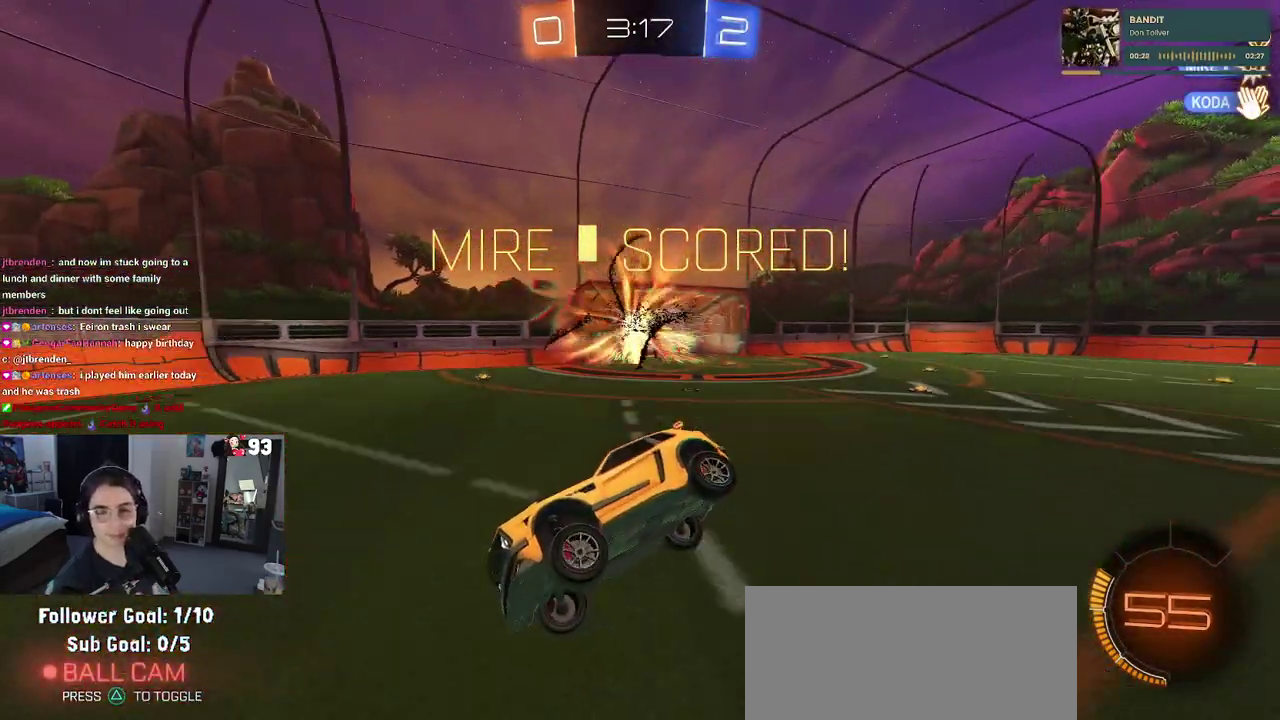
{"buttons": ["CROSS"], "left_stick": "center", "right_stick": "center", "events": [[267, "CROSS", "down"], [383, "CROSS", "up"], [483, "CROSS", "down"]]}
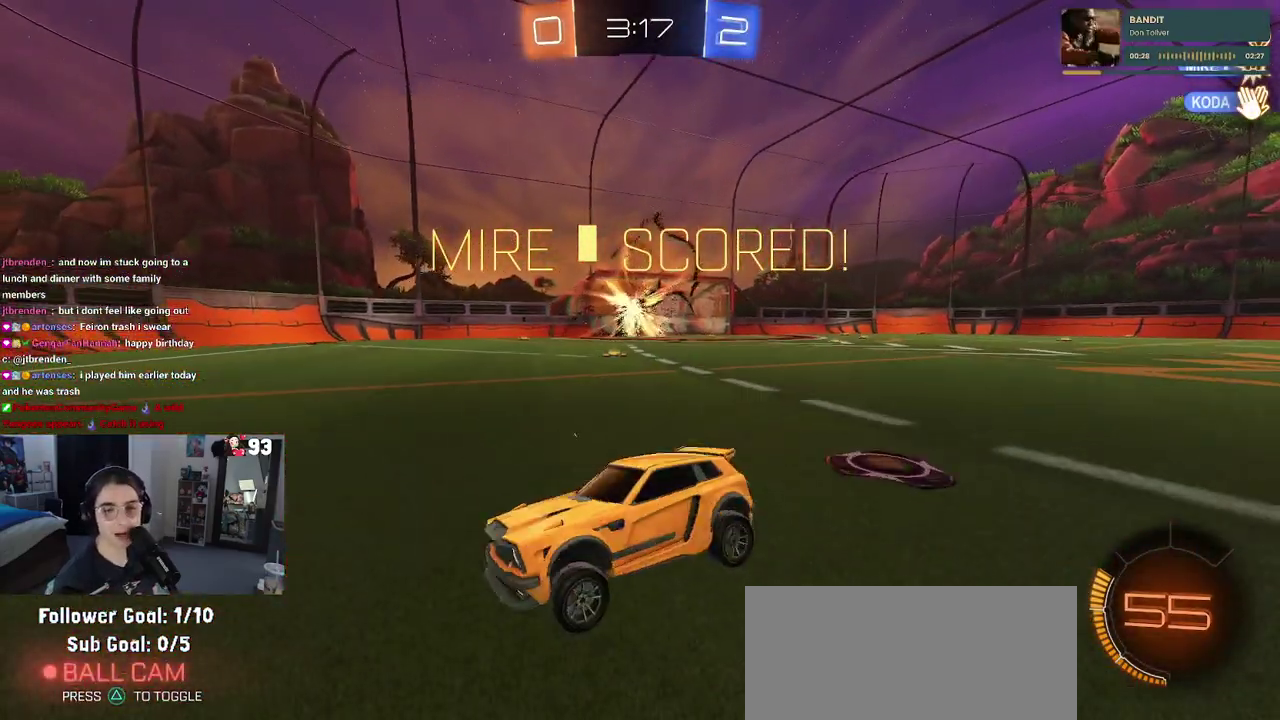
{"buttons": ["CROSS"], "left_stick": "center", "right_stick": "center", "events": [[100, "CROSS", "up"], [183, "CROSS", "down"], [300, "CROSS", "up"], [367, "CROSS", "down"]]}
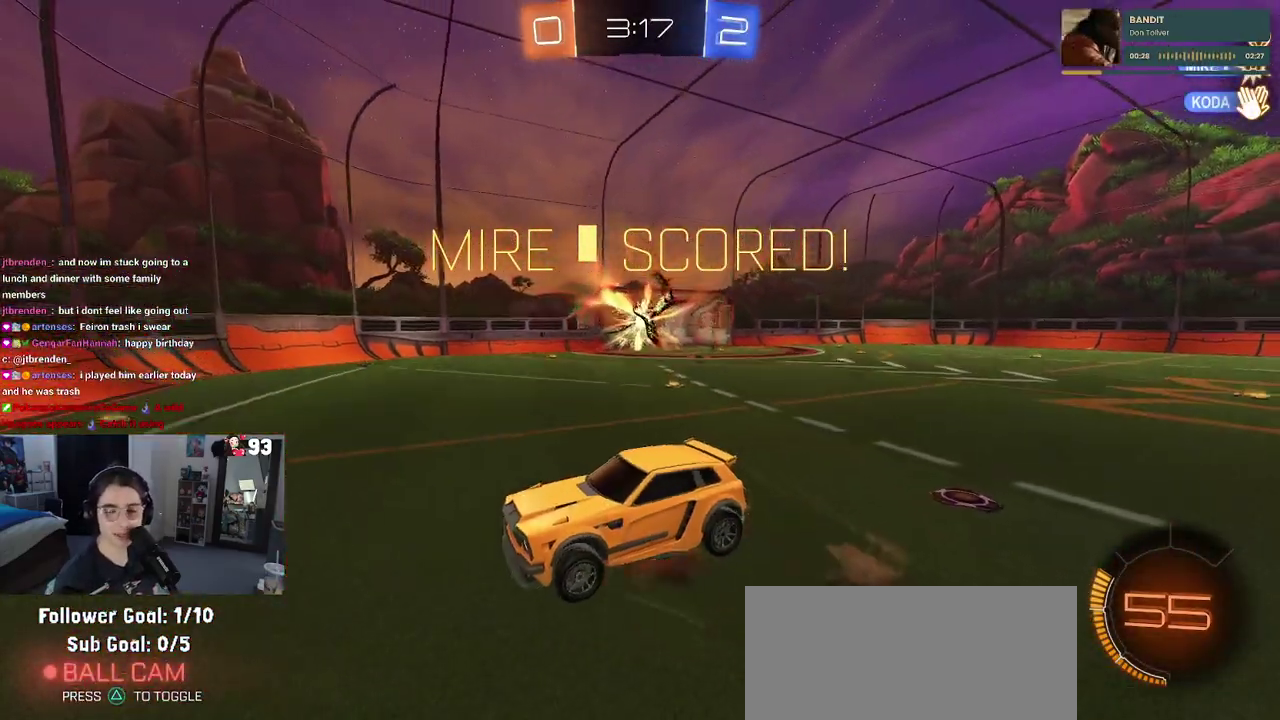
{"buttons": ["CROSS"], "left_stick": "center", "right_stick": "center", "events": [[17, "CROSS", "up"], [83, "CROSS", "down"], [233, "CROSS", "up"], [283, "CROSS", "down"], [400, "CROSS", "up"], [467, "CROSS", "down"]]}
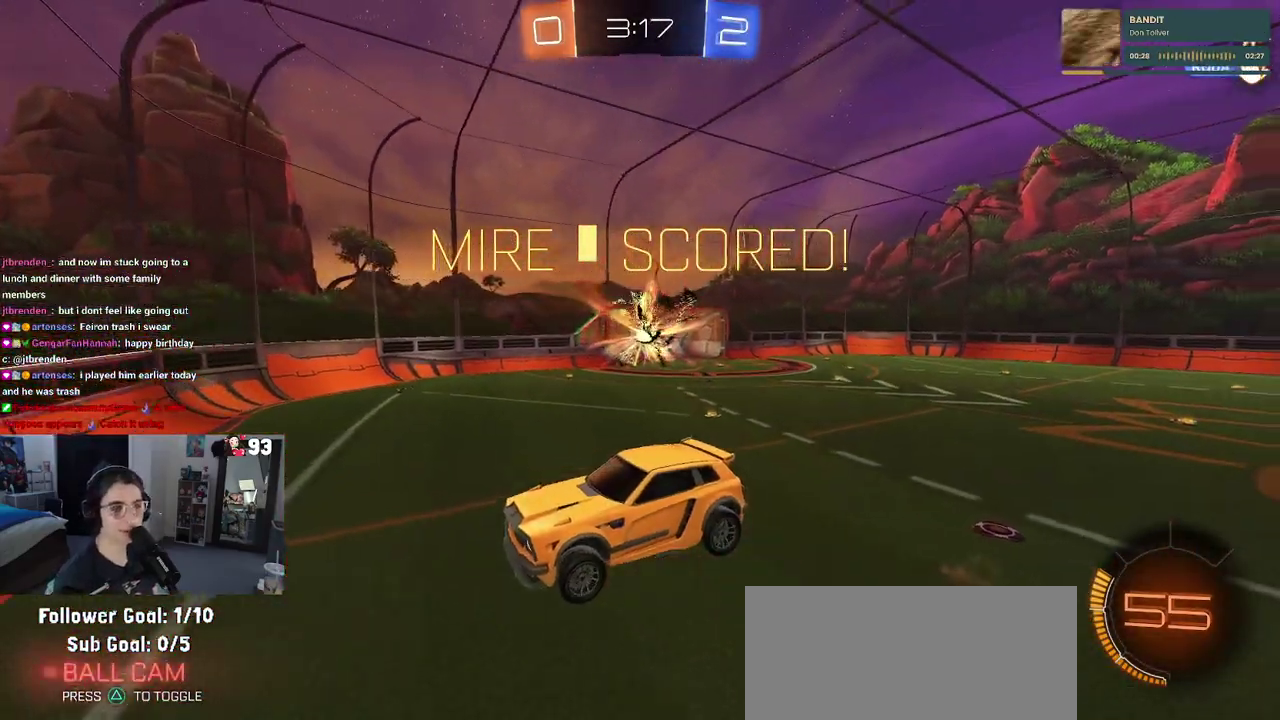
{"buttons": ["CROSS"], "left_stick": "center", "right_stick": "center", "events": [[117, "CROSS", "up"], [200, "CROSS", "down"], [333, "CROSS", "up"], [383, "CROSS", "down"]]}
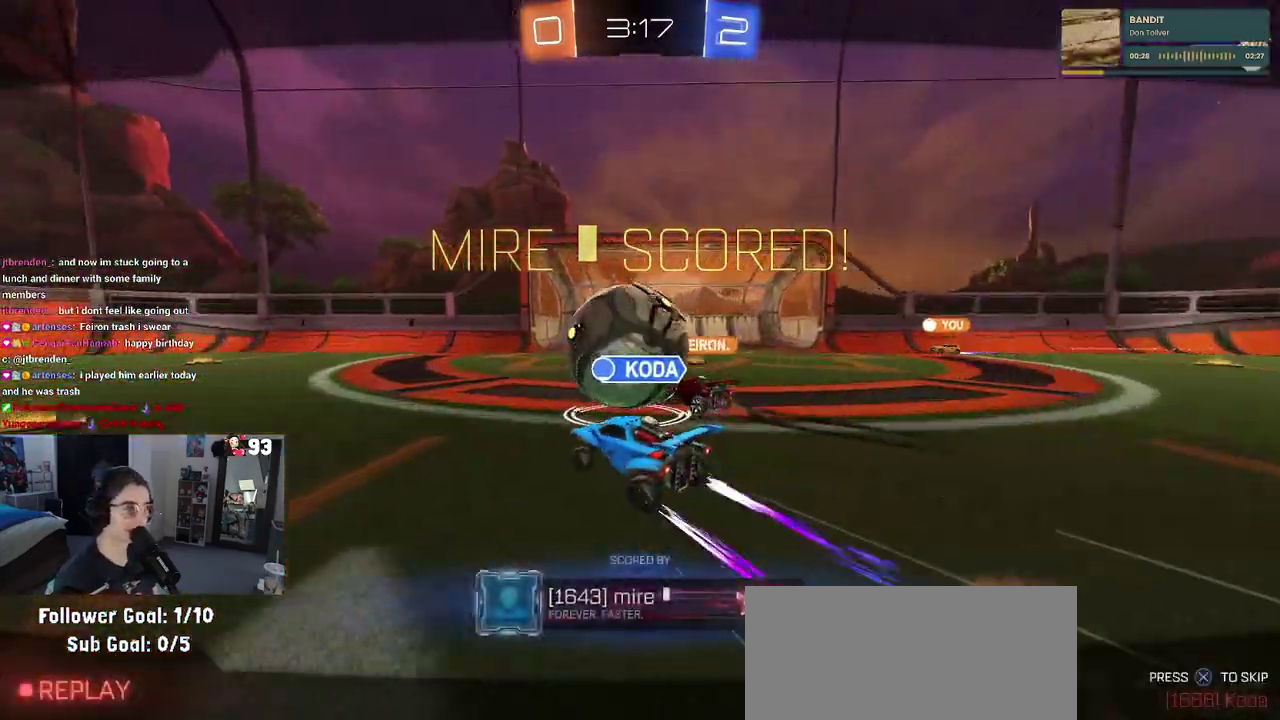
{"buttons": [], "left_stick": "center", "right_stick": "center", "events": [[33, "CROSS", "up"], [100, "CROSS", "down"], [250, "CROSS", "up"], [367, "CROSS", "down"], [483, "CROSS", "up"]]}
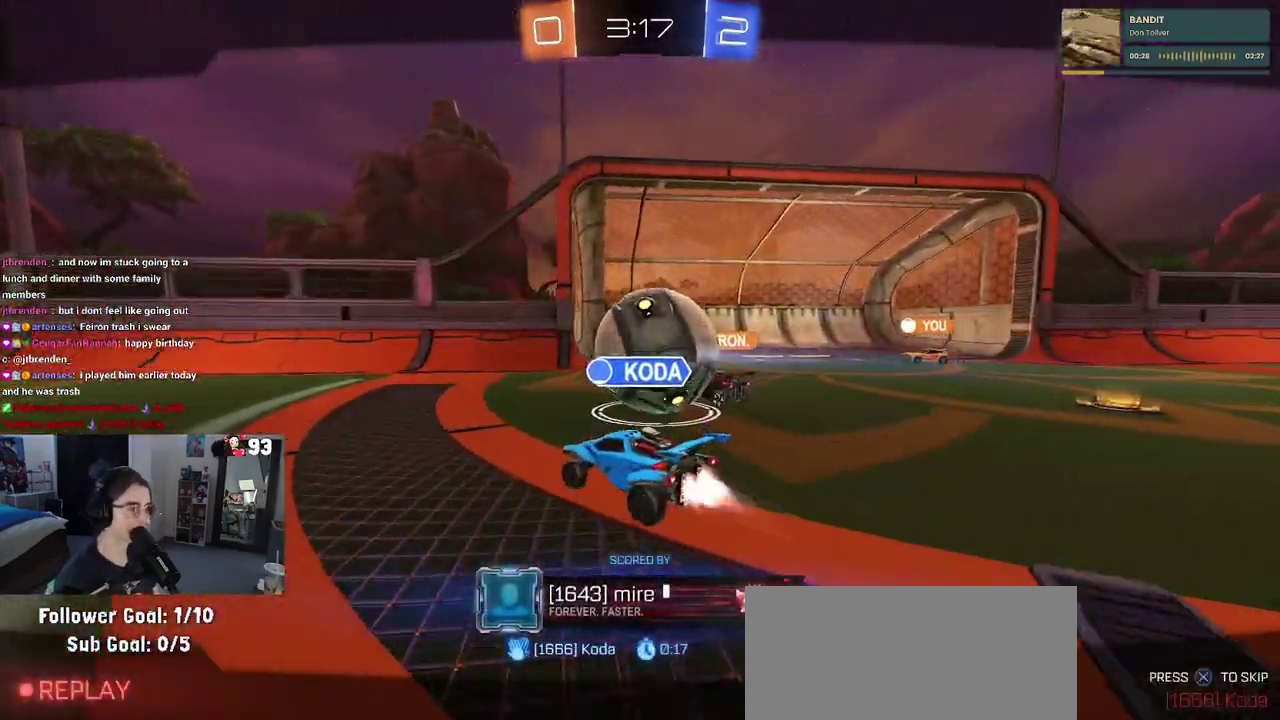
{"buttons": ["CROSS"], "left_stick": "center", "right_stick": "center", "events": [[350, "CROSS", "down"]]}
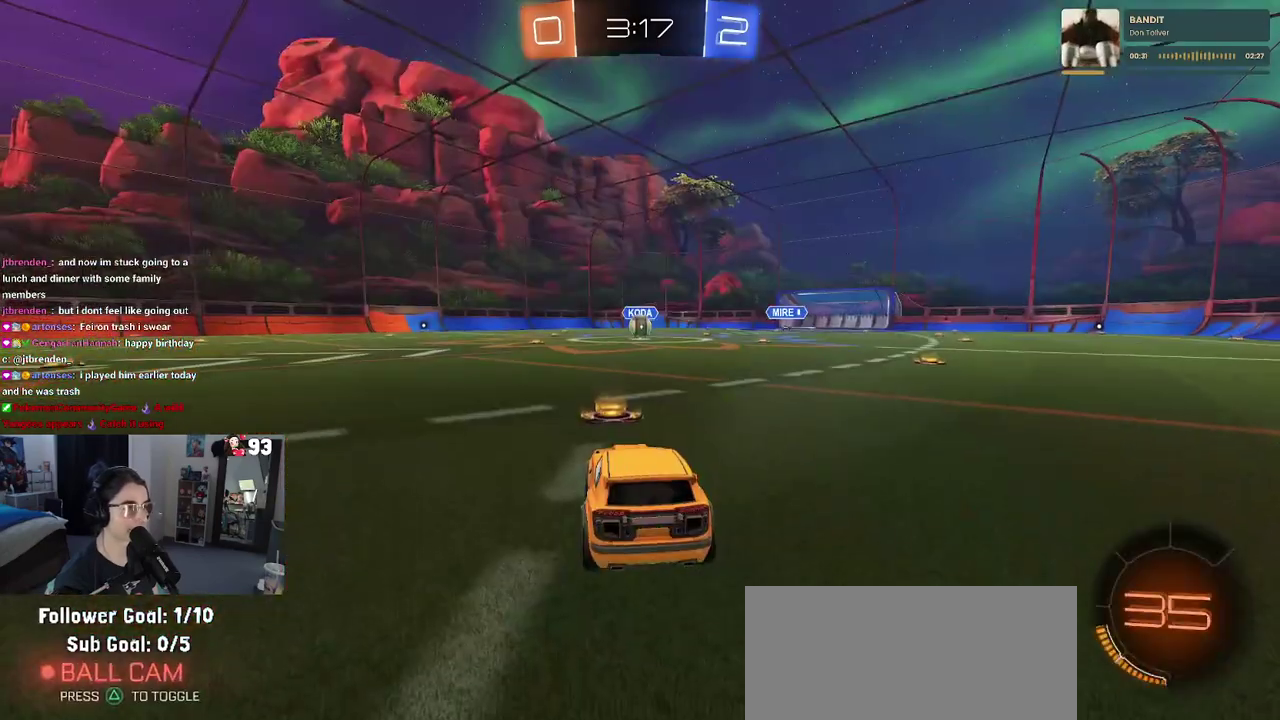
{"buttons": [], "left_stick": "center", "right_stick": "center", "events": [[117, "CROSS", "up"]]}
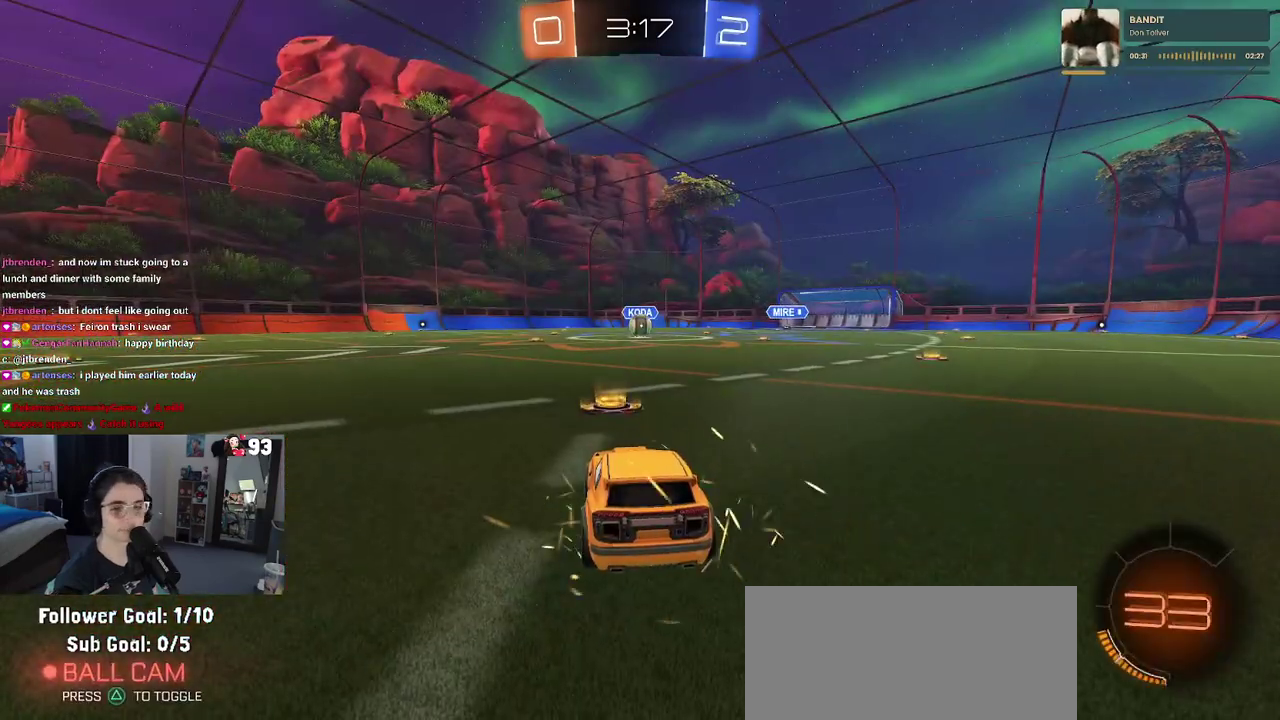
{"buttons": [], "left_stick": "center", "right_stick": "center", "events": []}
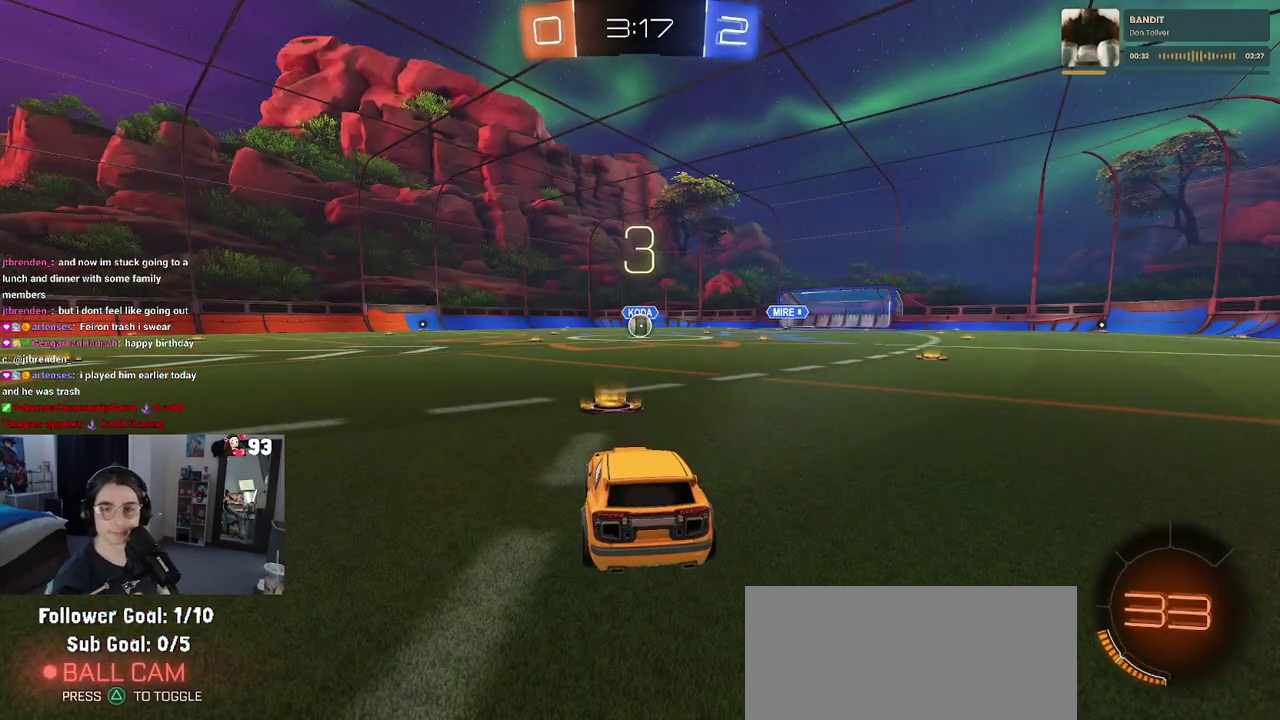
{"buttons": [], "left_stick": "center", "right_stick": "center", "events": []}
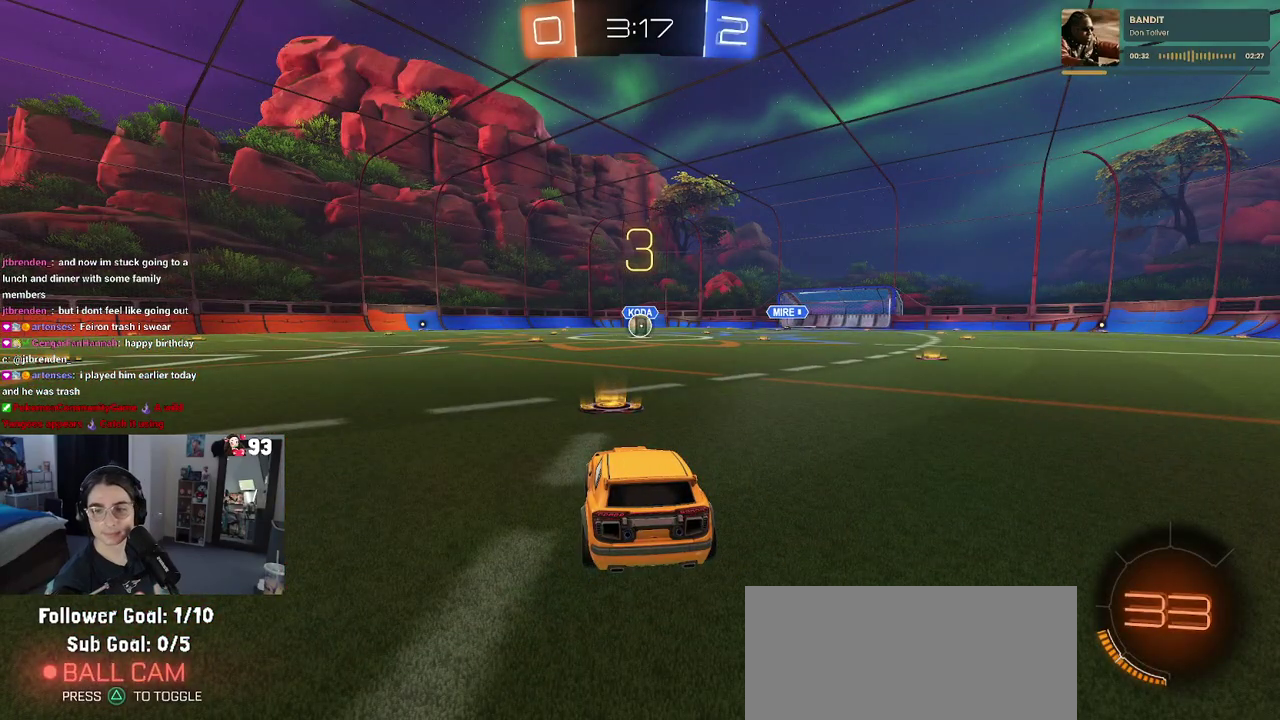
{"buttons": [], "left_stick": "center", "right_stick": "center", "events": []}
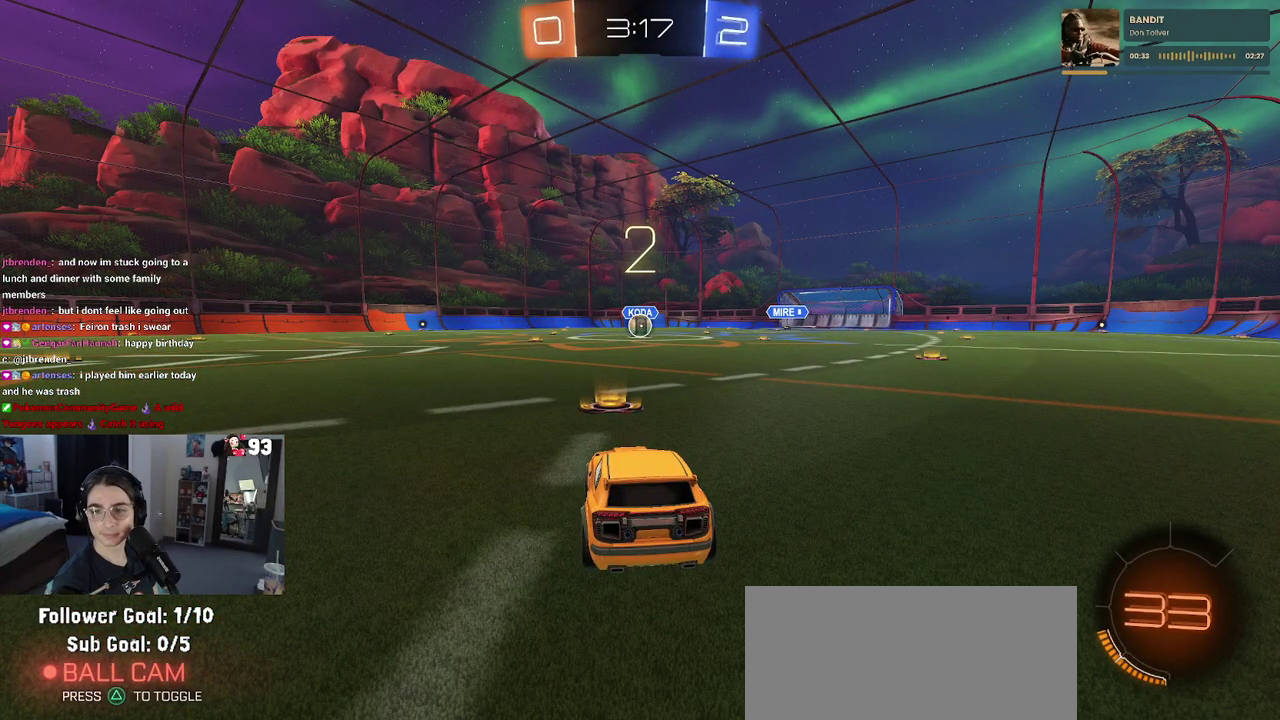
{"buttons": [], "left_stick": "center", "right_stick": "center", "events": []}
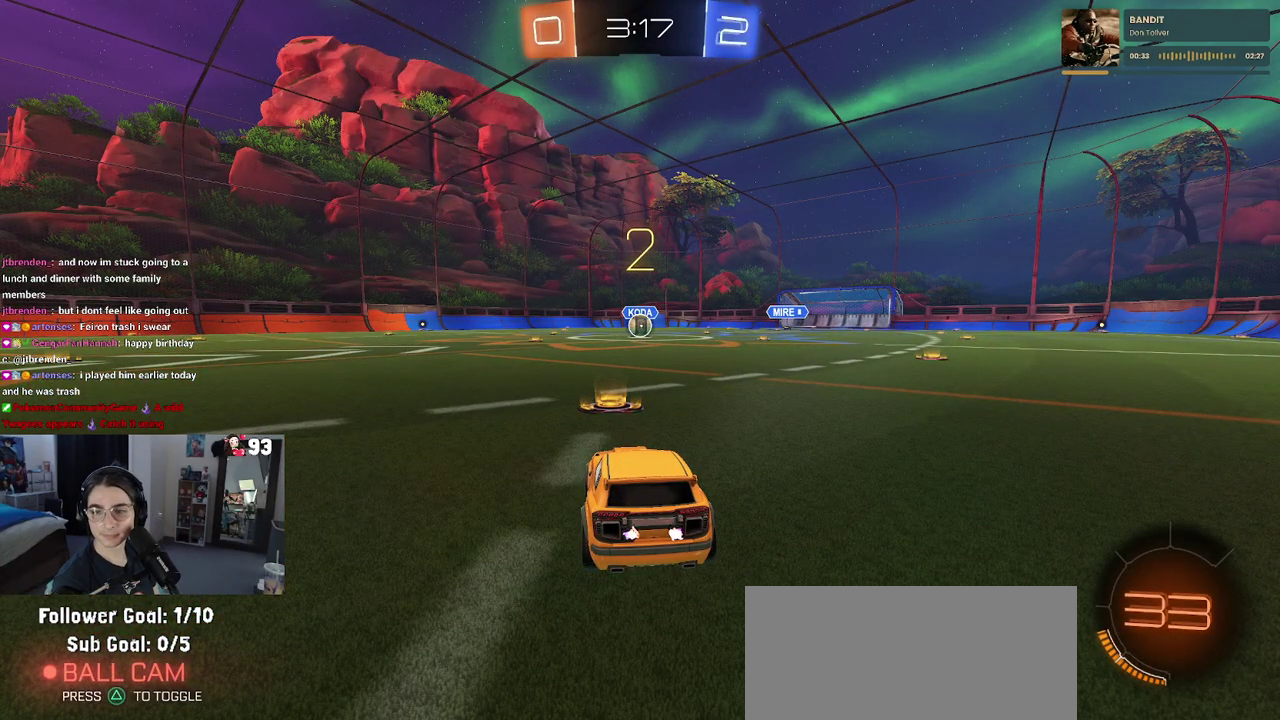
{"buttons": [], "left_stick": "center", "right_stick": "center", "events": []}
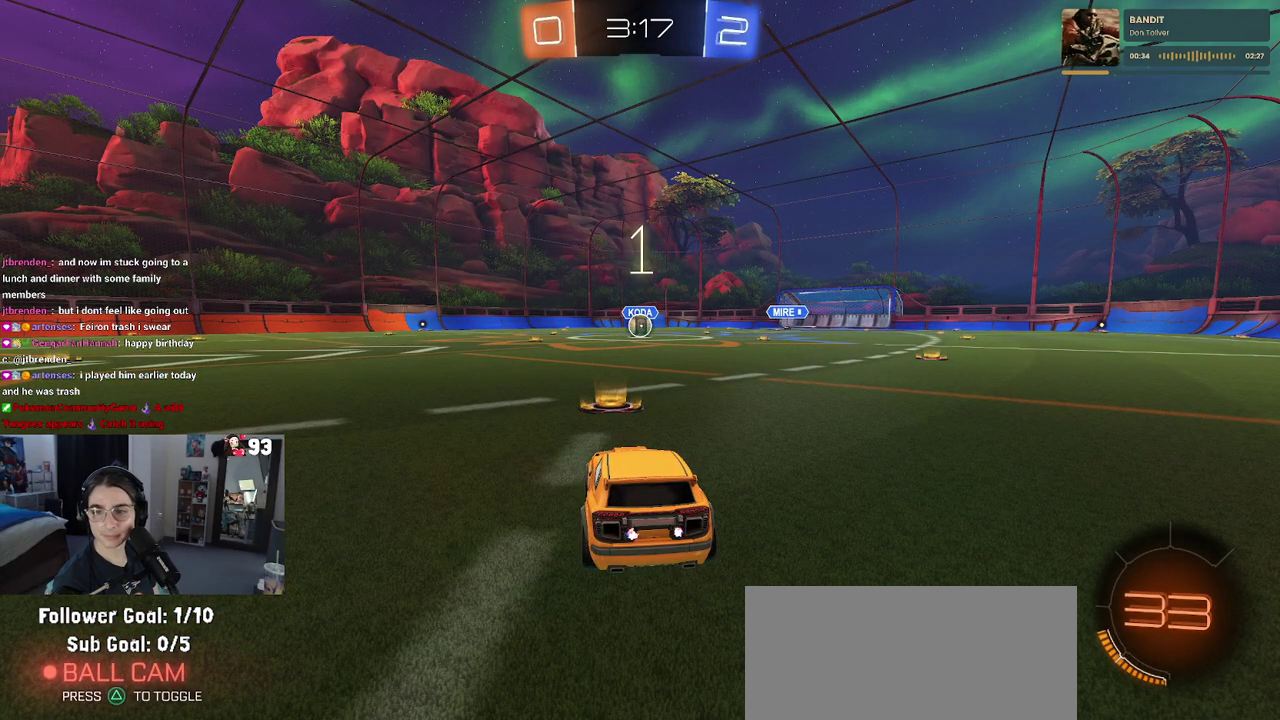
{"buttons": [], "left_stick": "center", "right_stick": "center", "events": []}
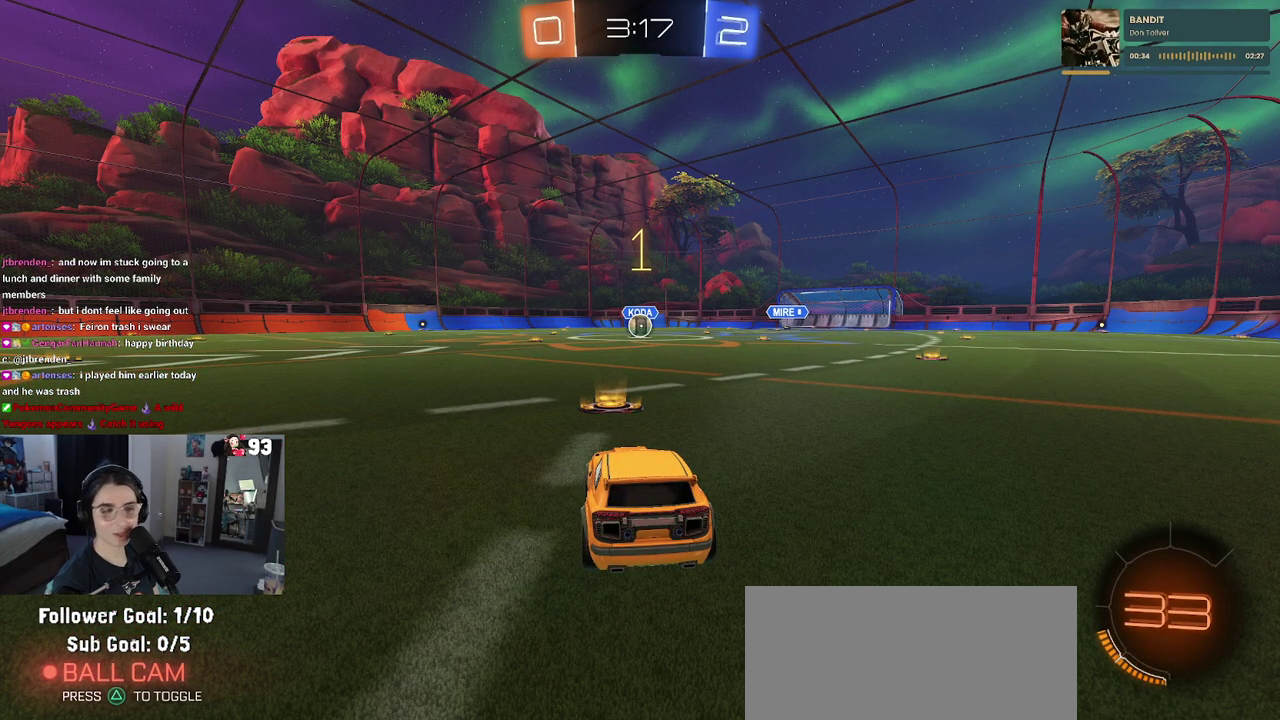
{"buttons": [], "left_stick": "center", "right_stick": "center", "events": []}